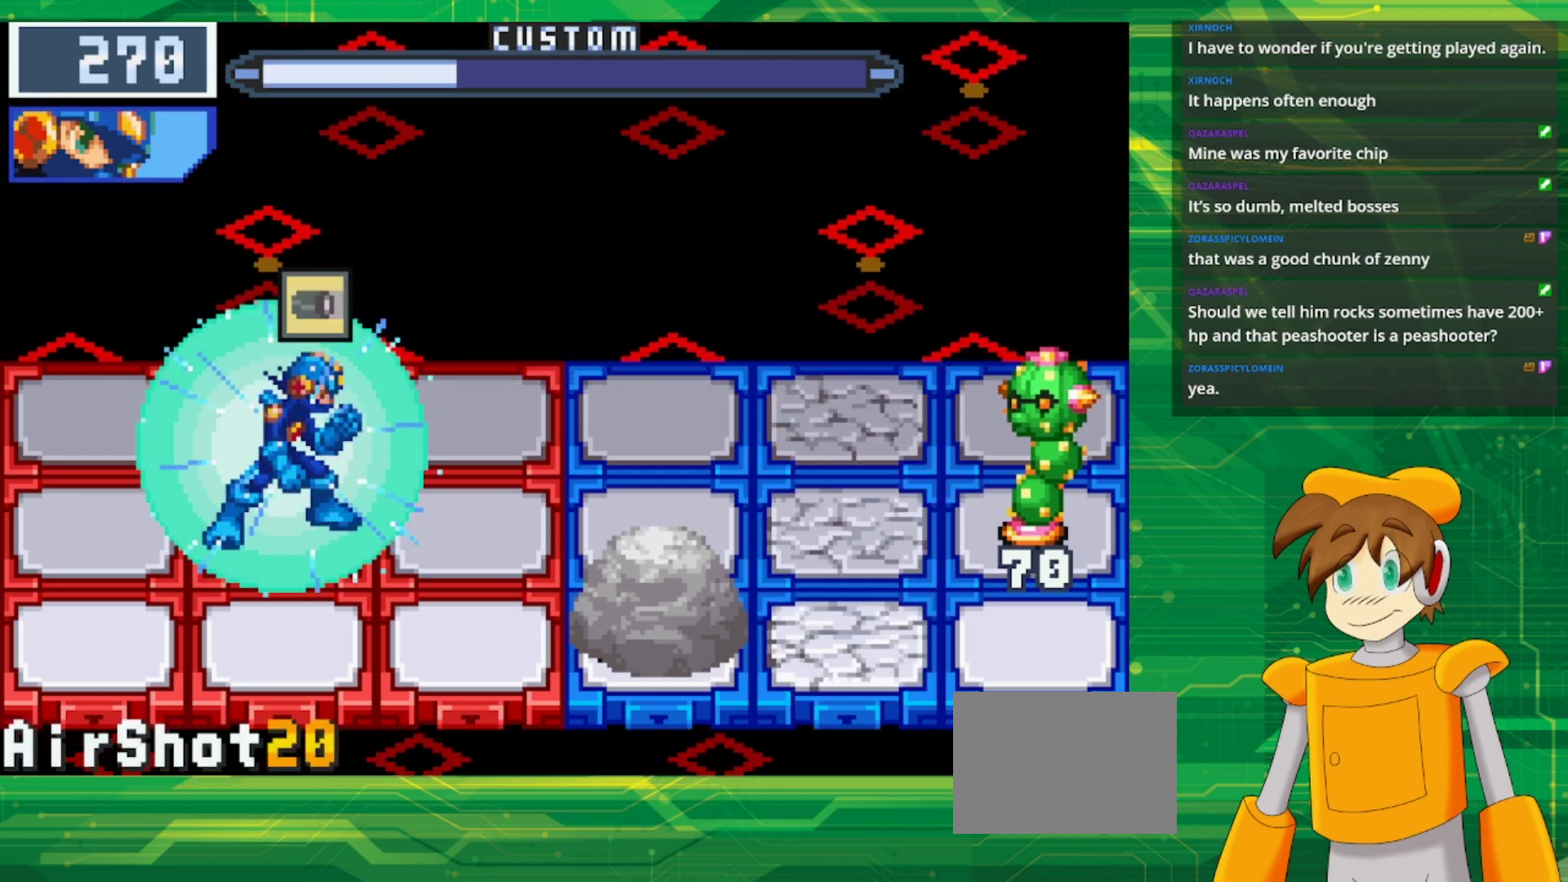
Gameplay with a controller (Nintendo layout); each line is a JSON object with the inputs held at the frame after it. "events" lists button and stick changes between this image and that frame as [ms after this image, input, new state], when the widget could be followed in between. Not read: L3 R3.
{"buttons": ["B"], "events": [[400, "R1", "down"], [500, "R1", "up"]]}
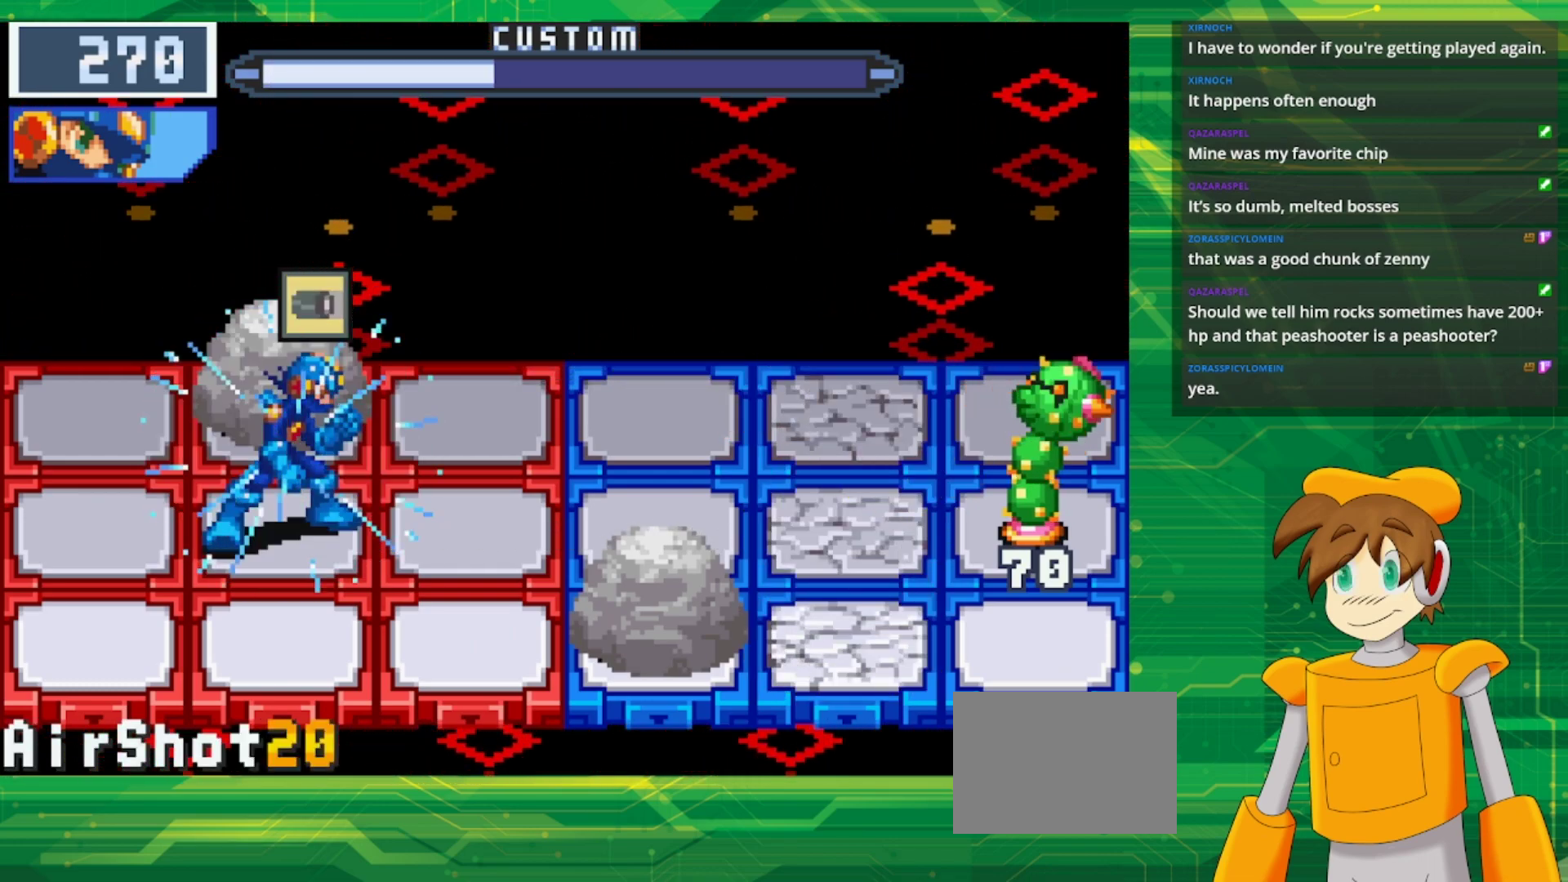
{"buttons": ["B"], "events": []}
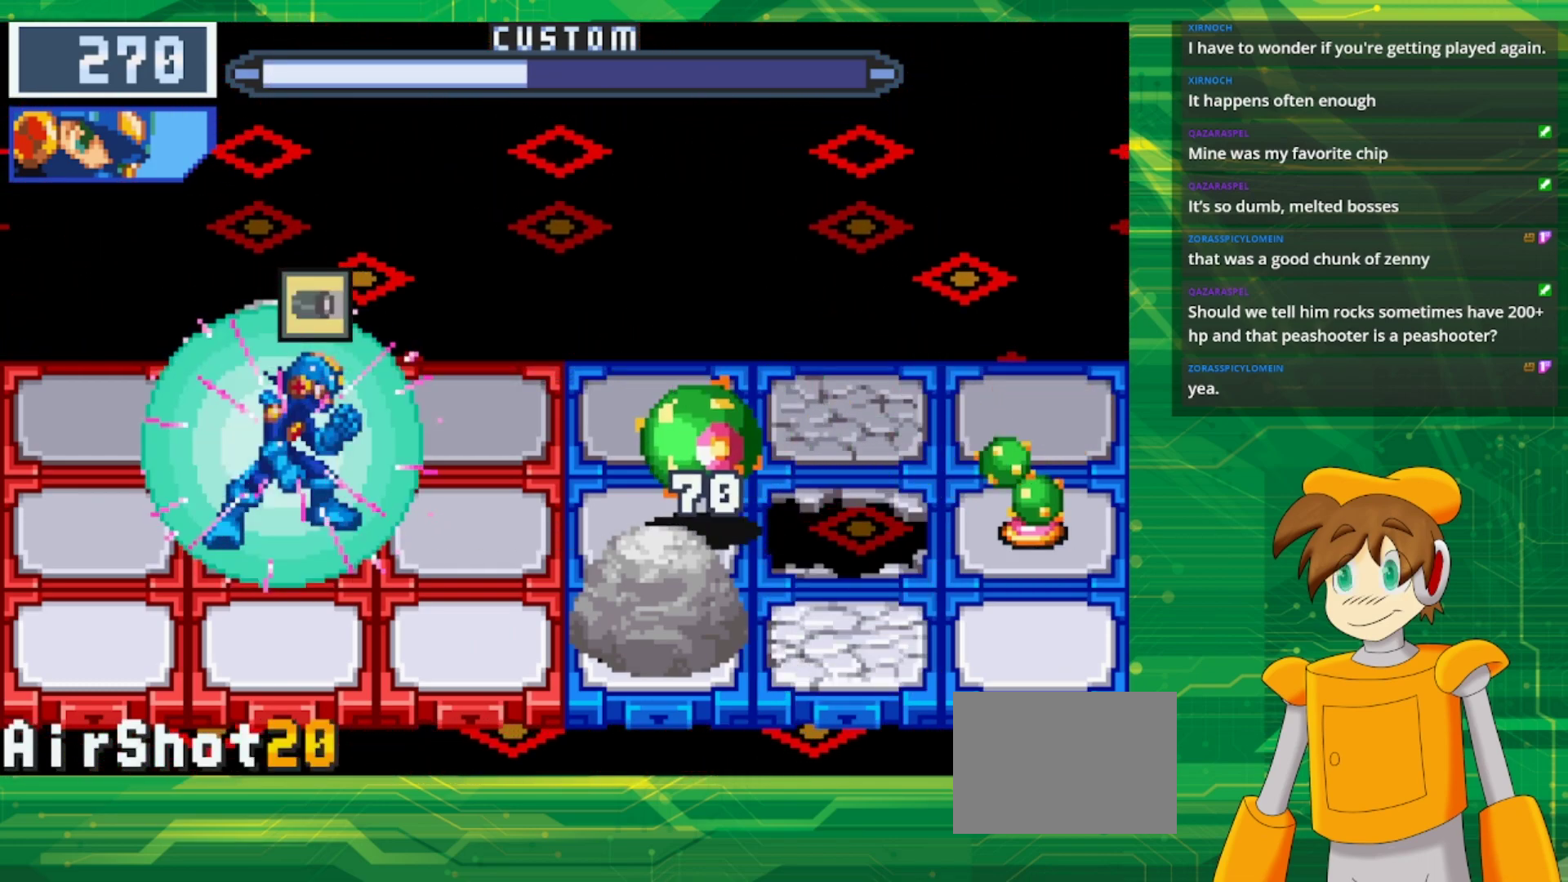
{"buttons": ["DPAD_UP"], "events": [[133, "B", "up"], [417, "DPAD_UP", "down"]]}
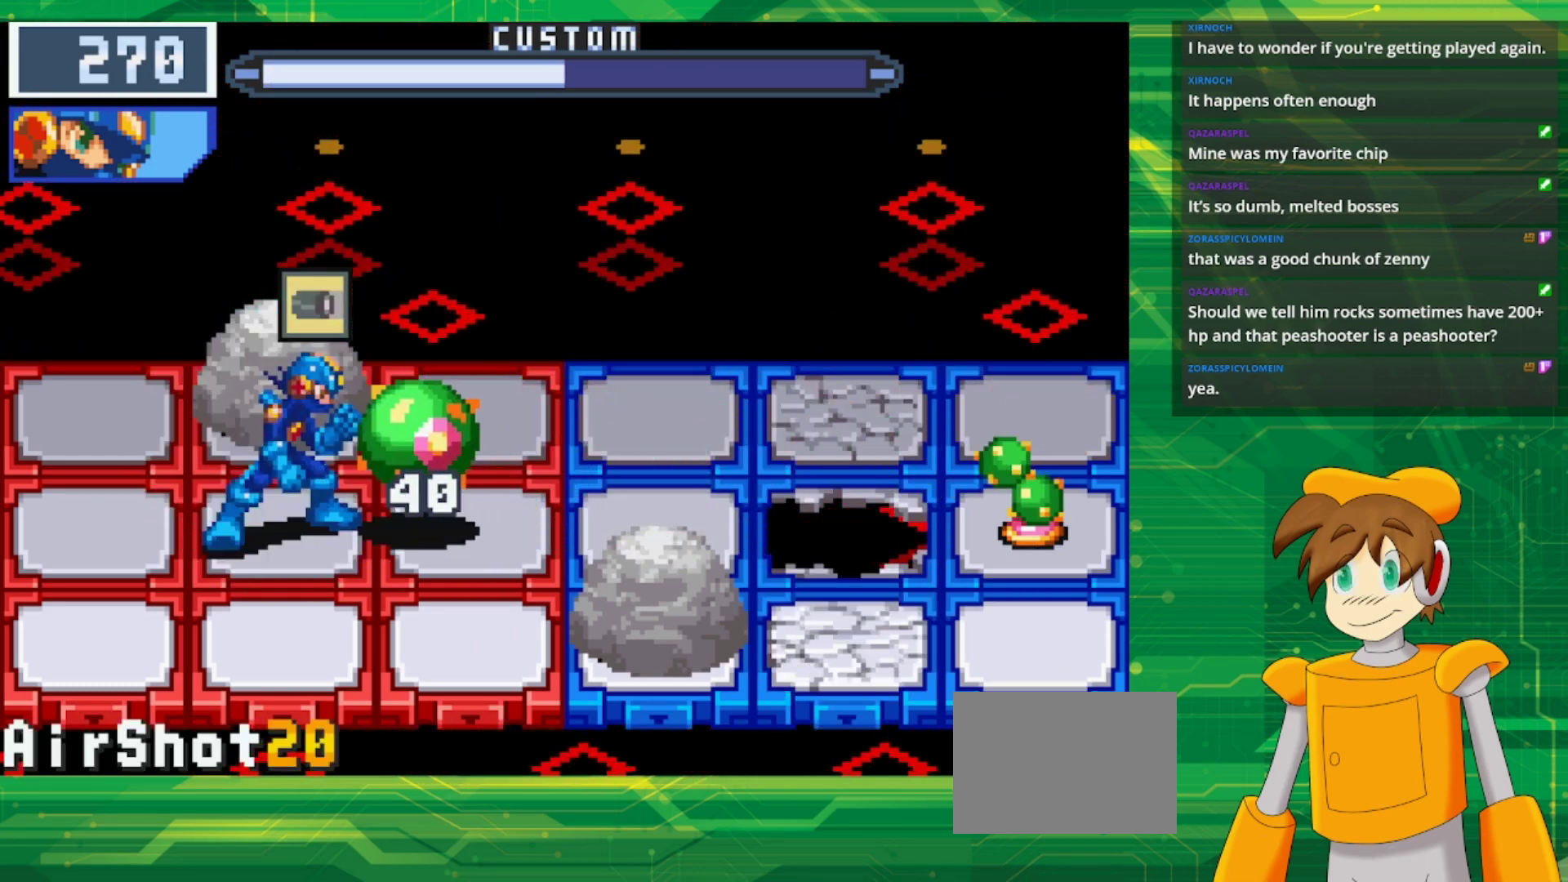
{"buttons": [], "events": [[117, "DPAD_UP", "up"]]}
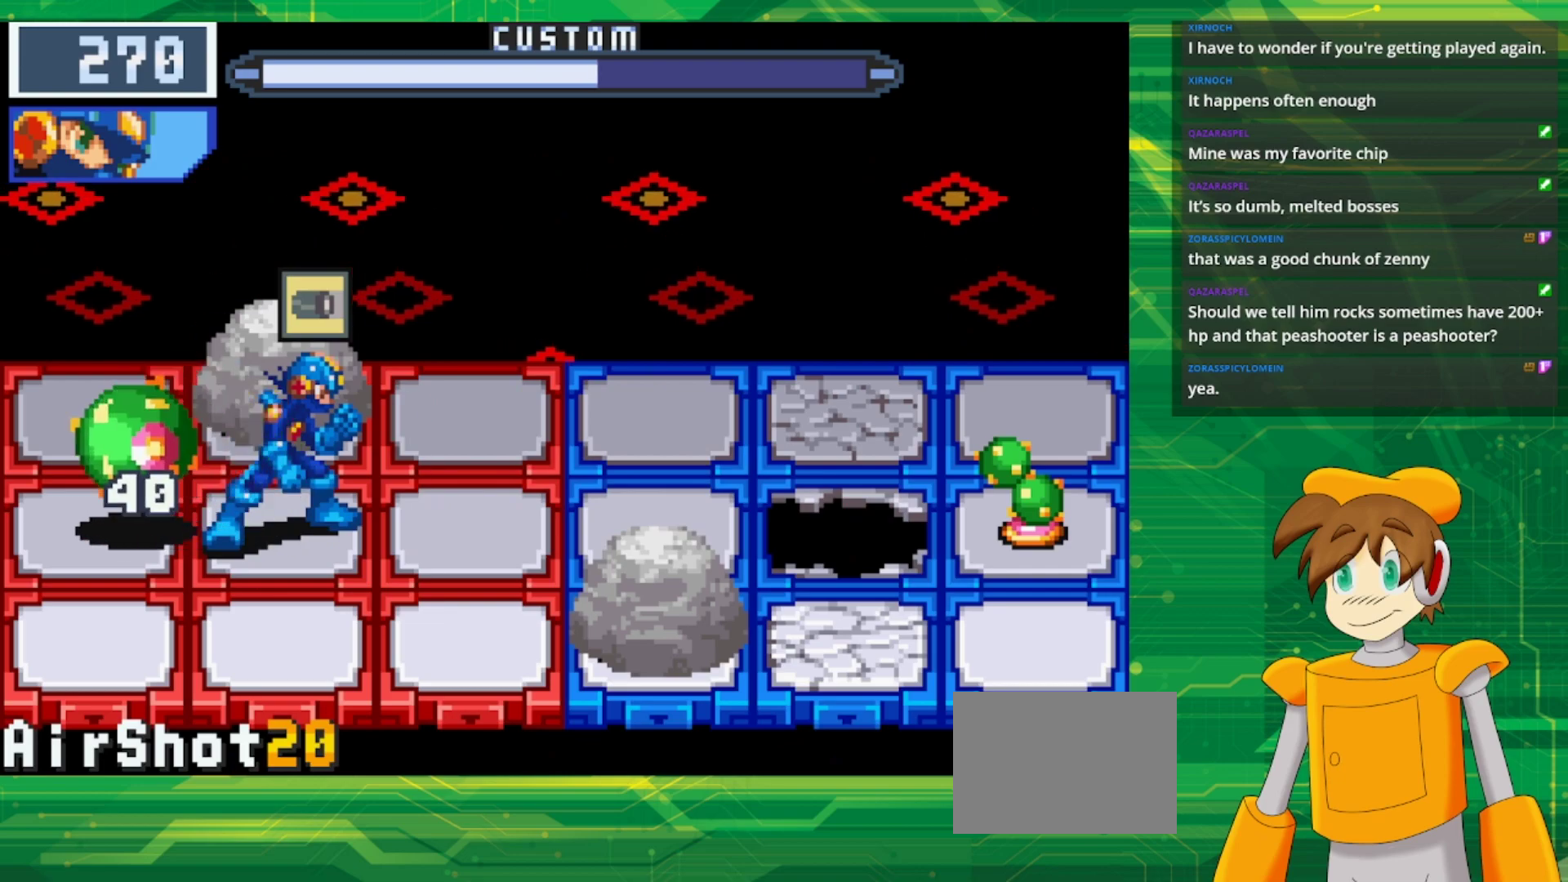
{"buttons": [], "events": []}
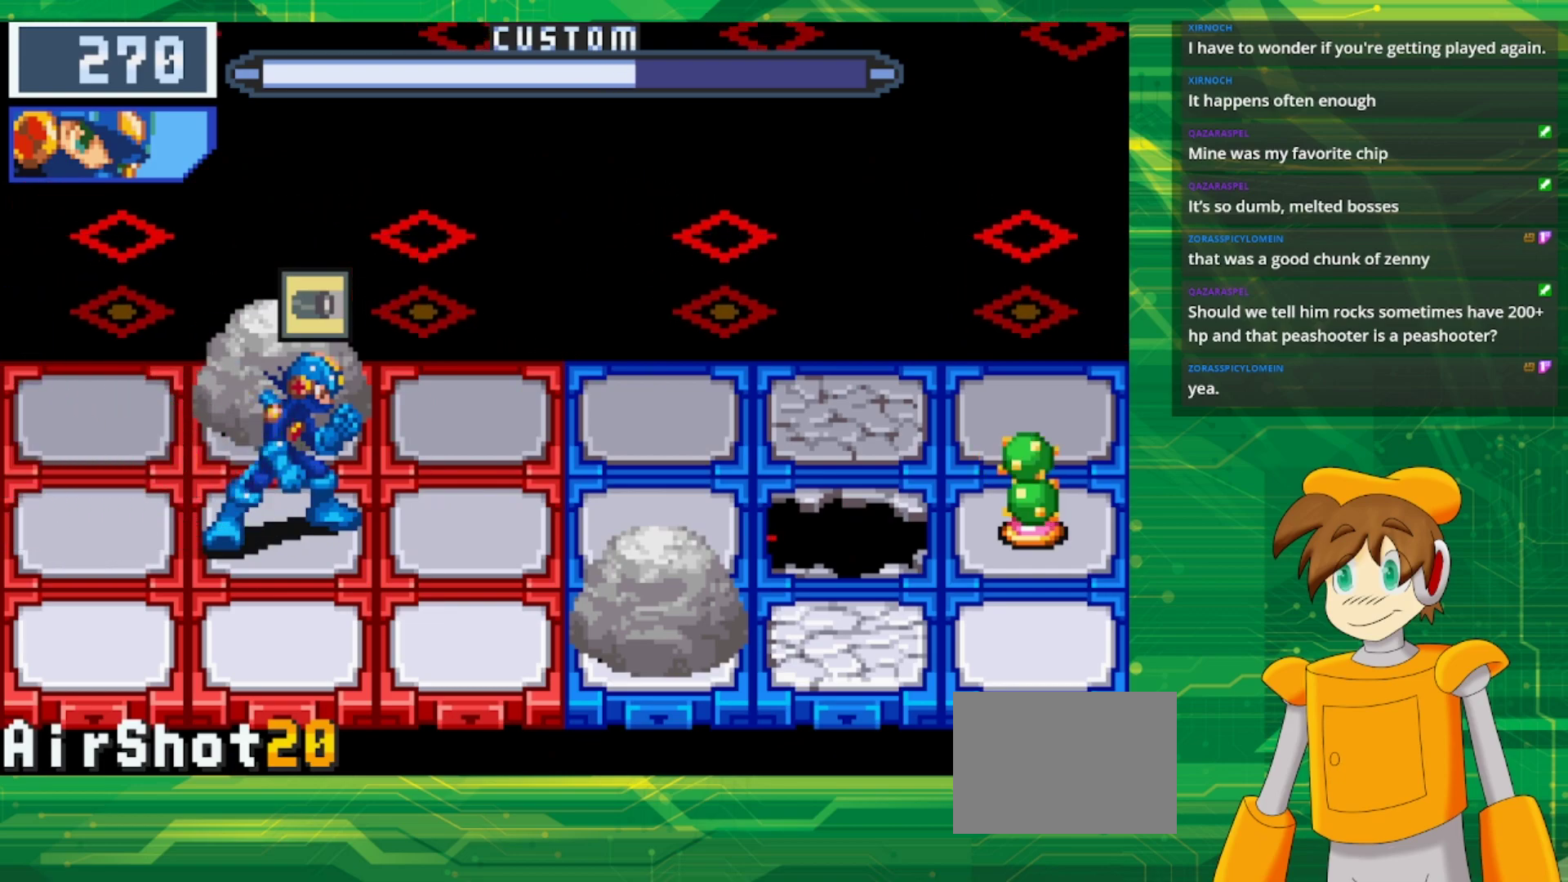
{"buttons": [], "events": []}
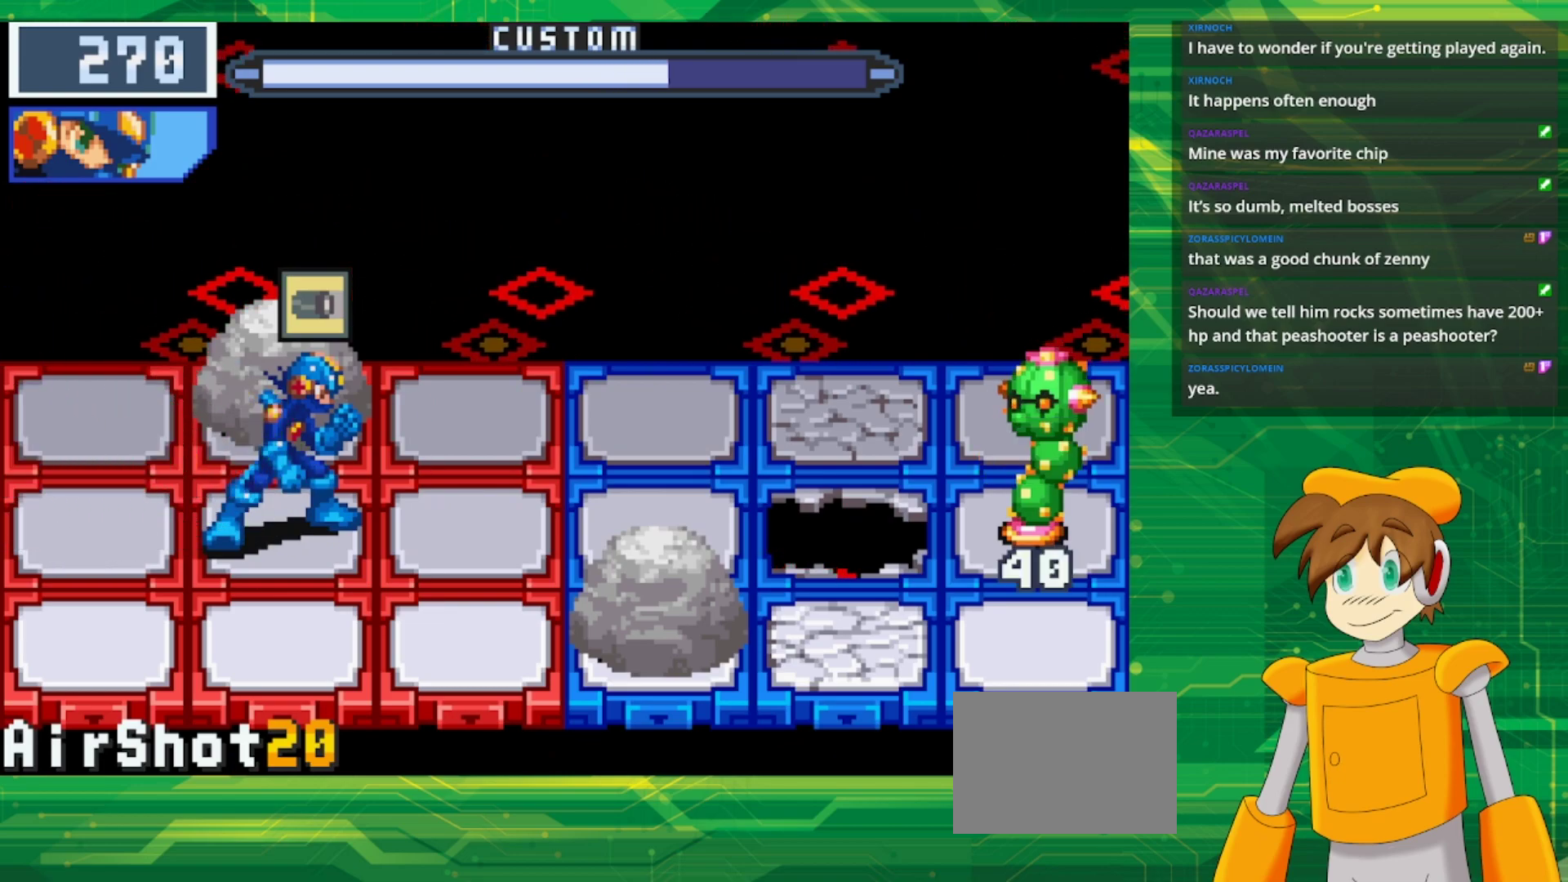
{"buttons": ["B"], "events": [[83, "A", "down"], [233, "A", "up"], [433, "B", "down"]]}
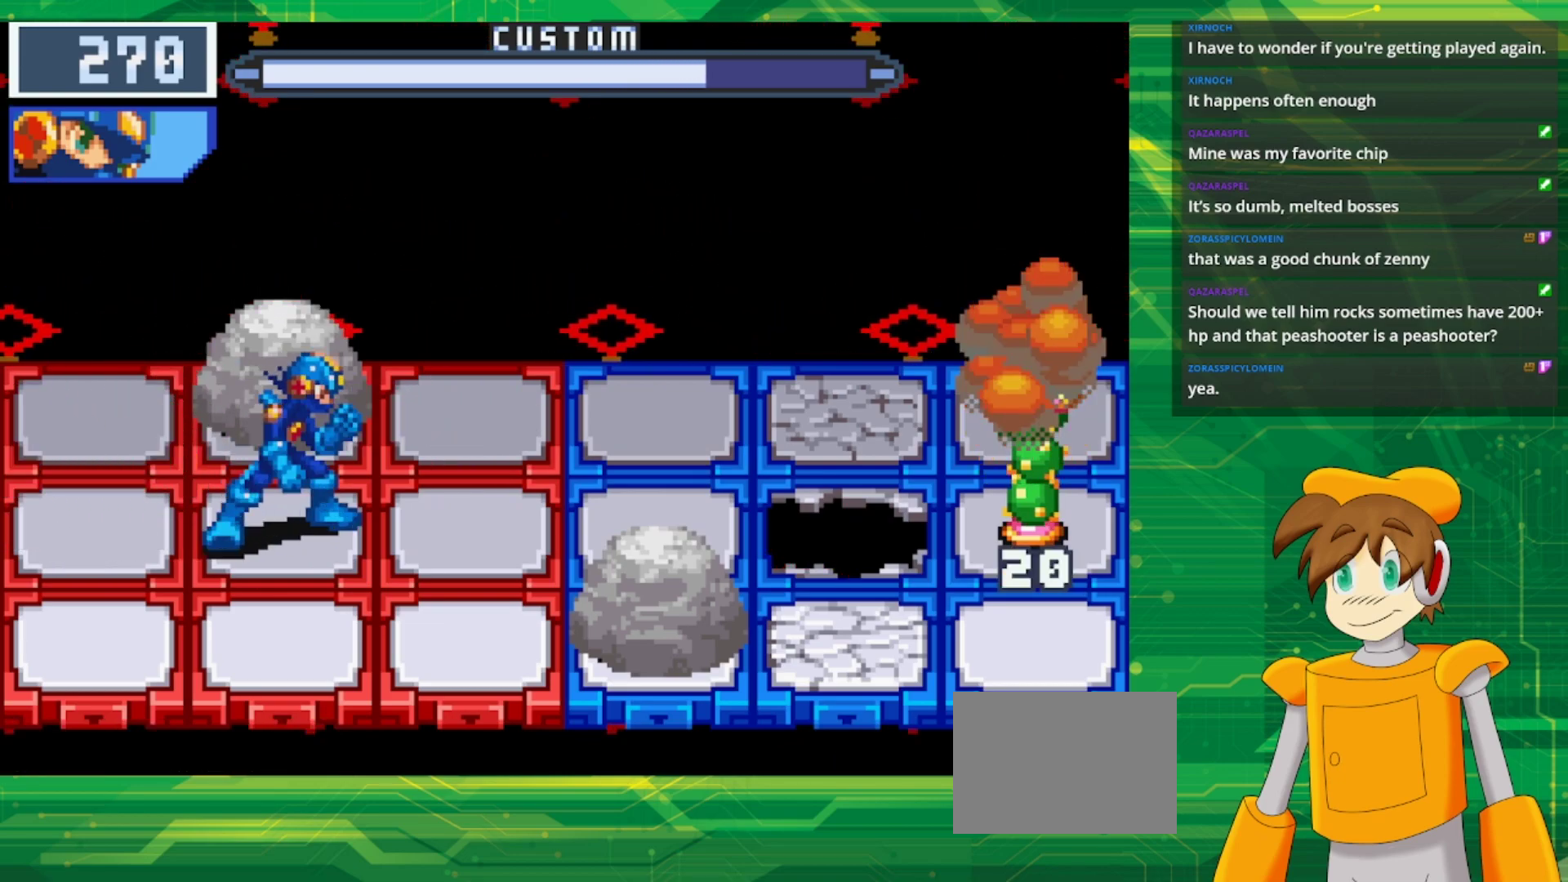
{"buttons": ["B"], "events": []}
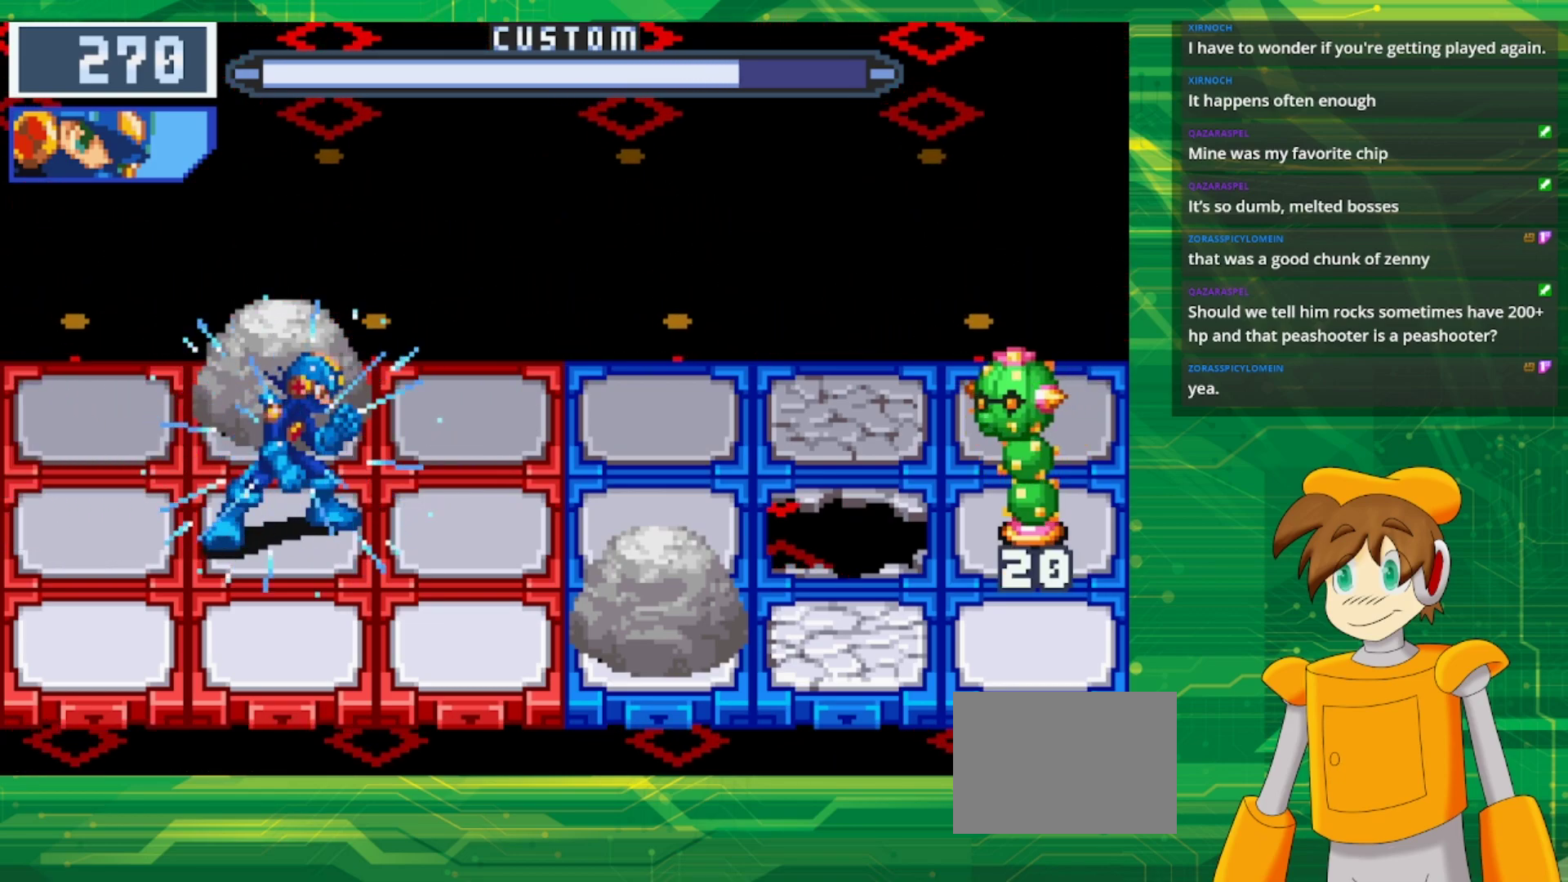
{"buttons": ["B"], "events": []}
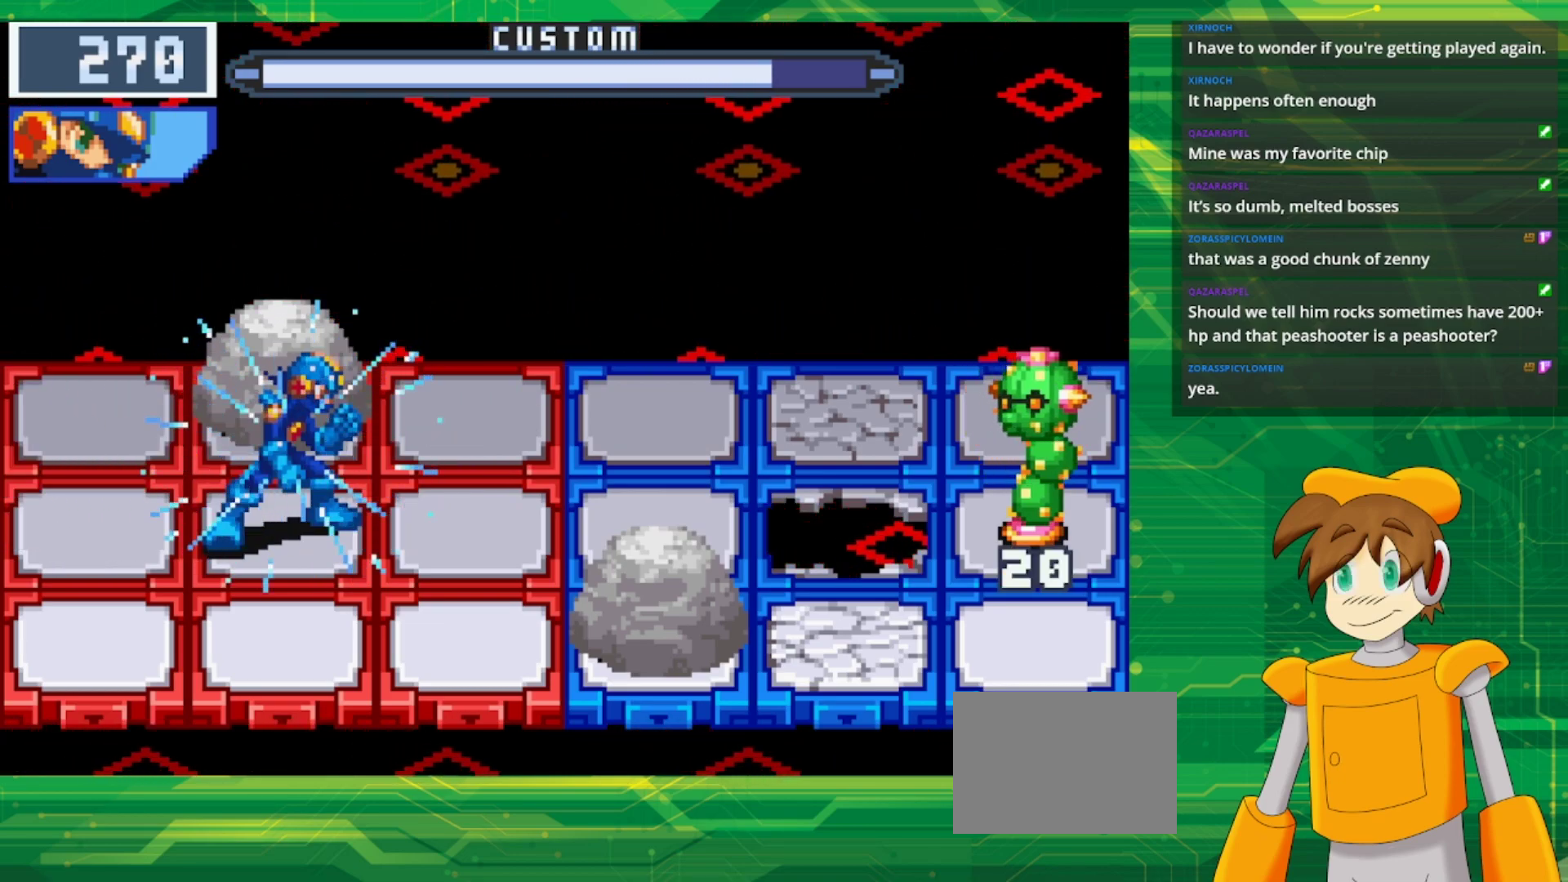
{"buttons": ["B"], "events": []}
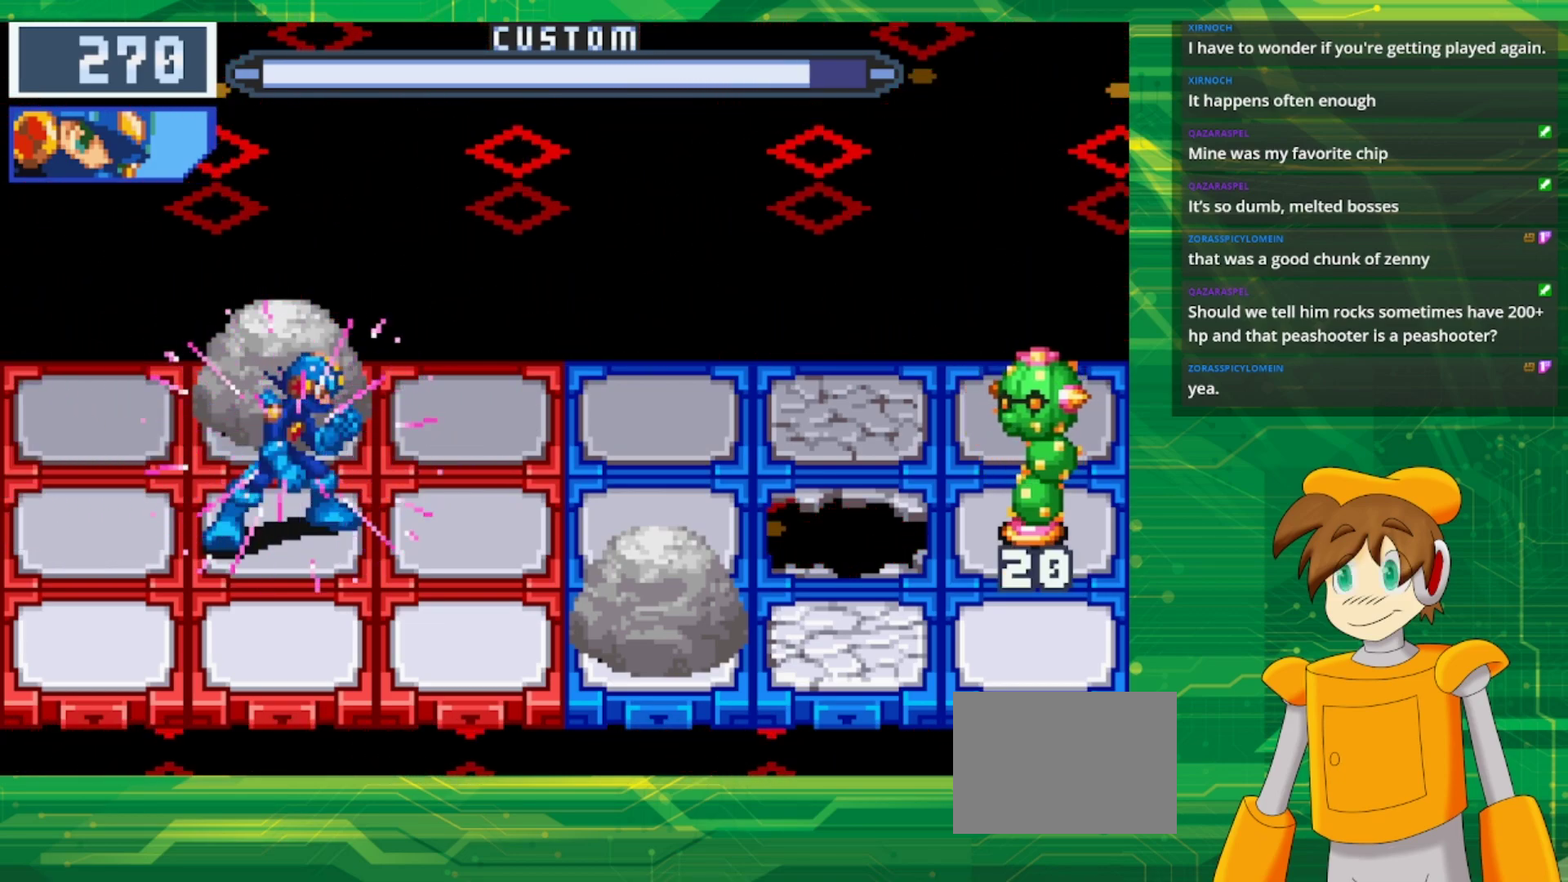
{"buttons": [], "events": [[283, "B", "up"]]}
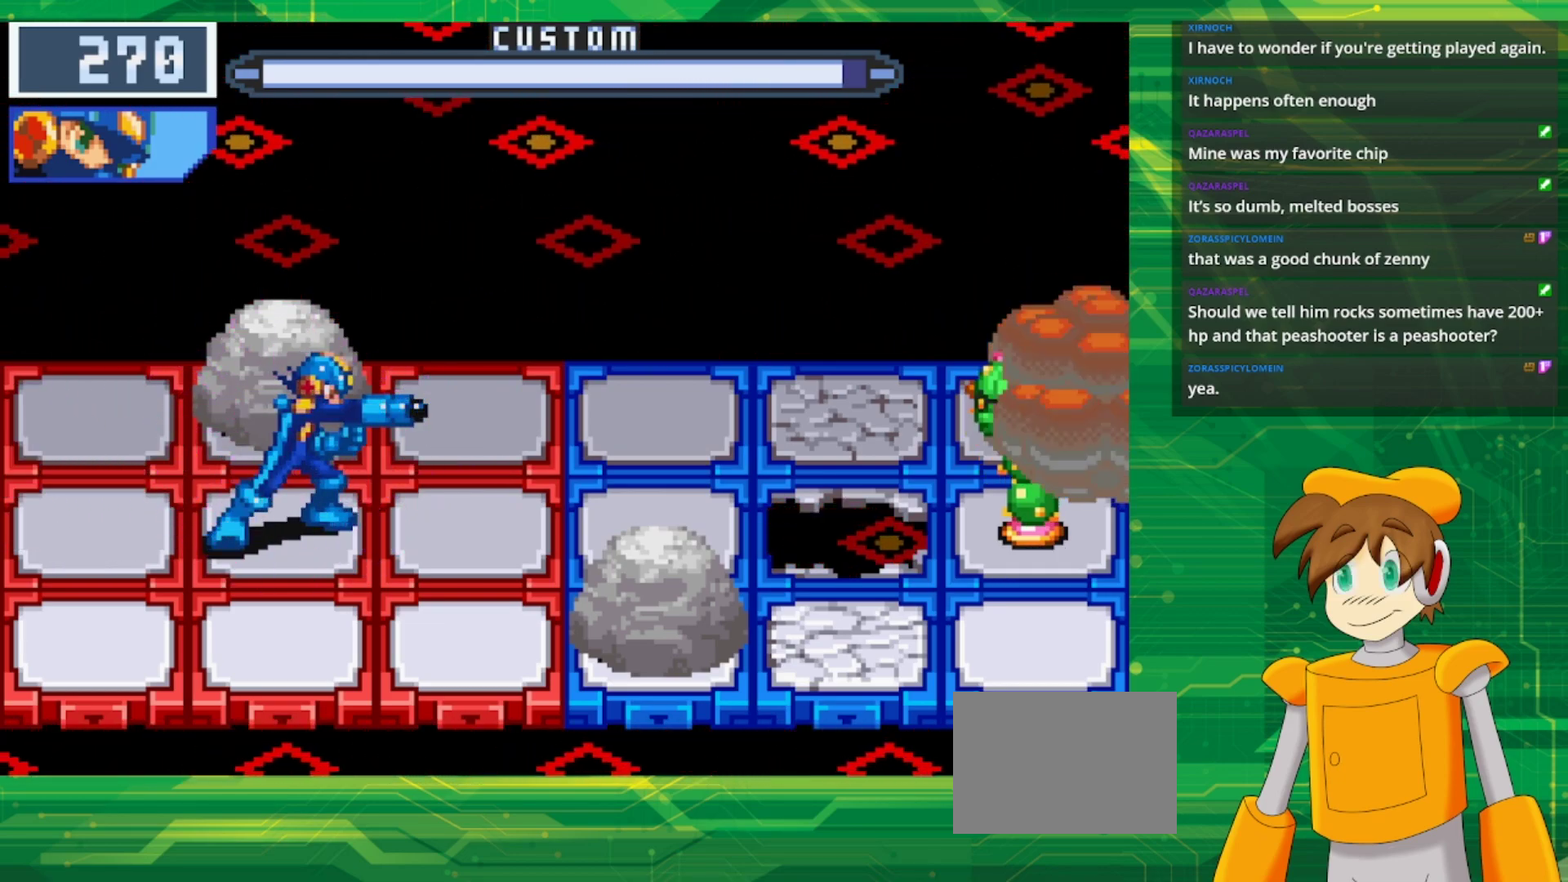
{"buttons": [], "events": []}
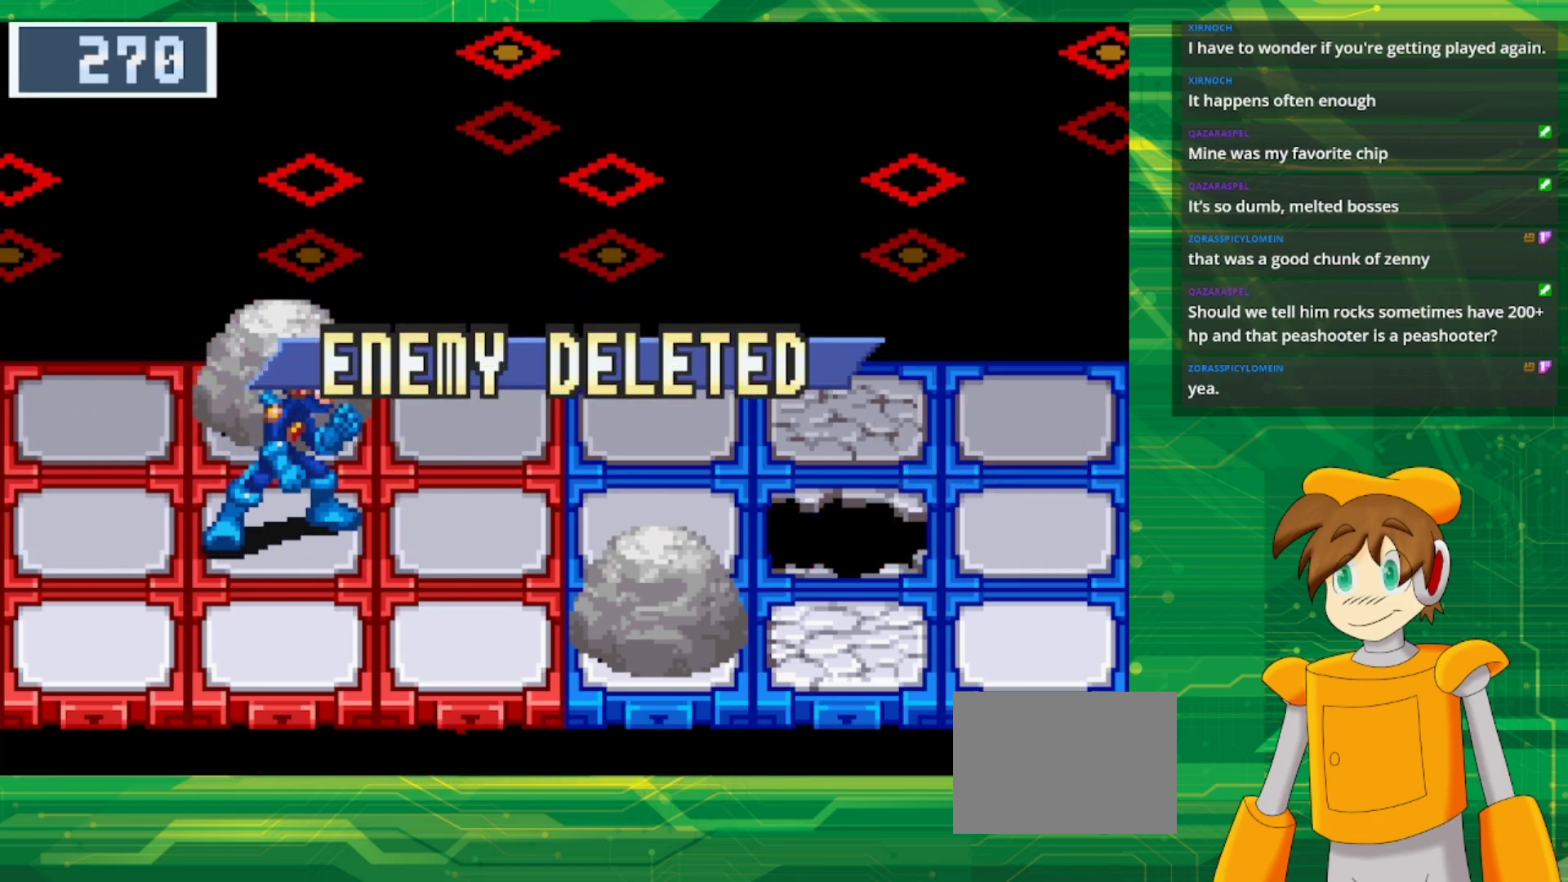
{"buttons": [], "events": []}
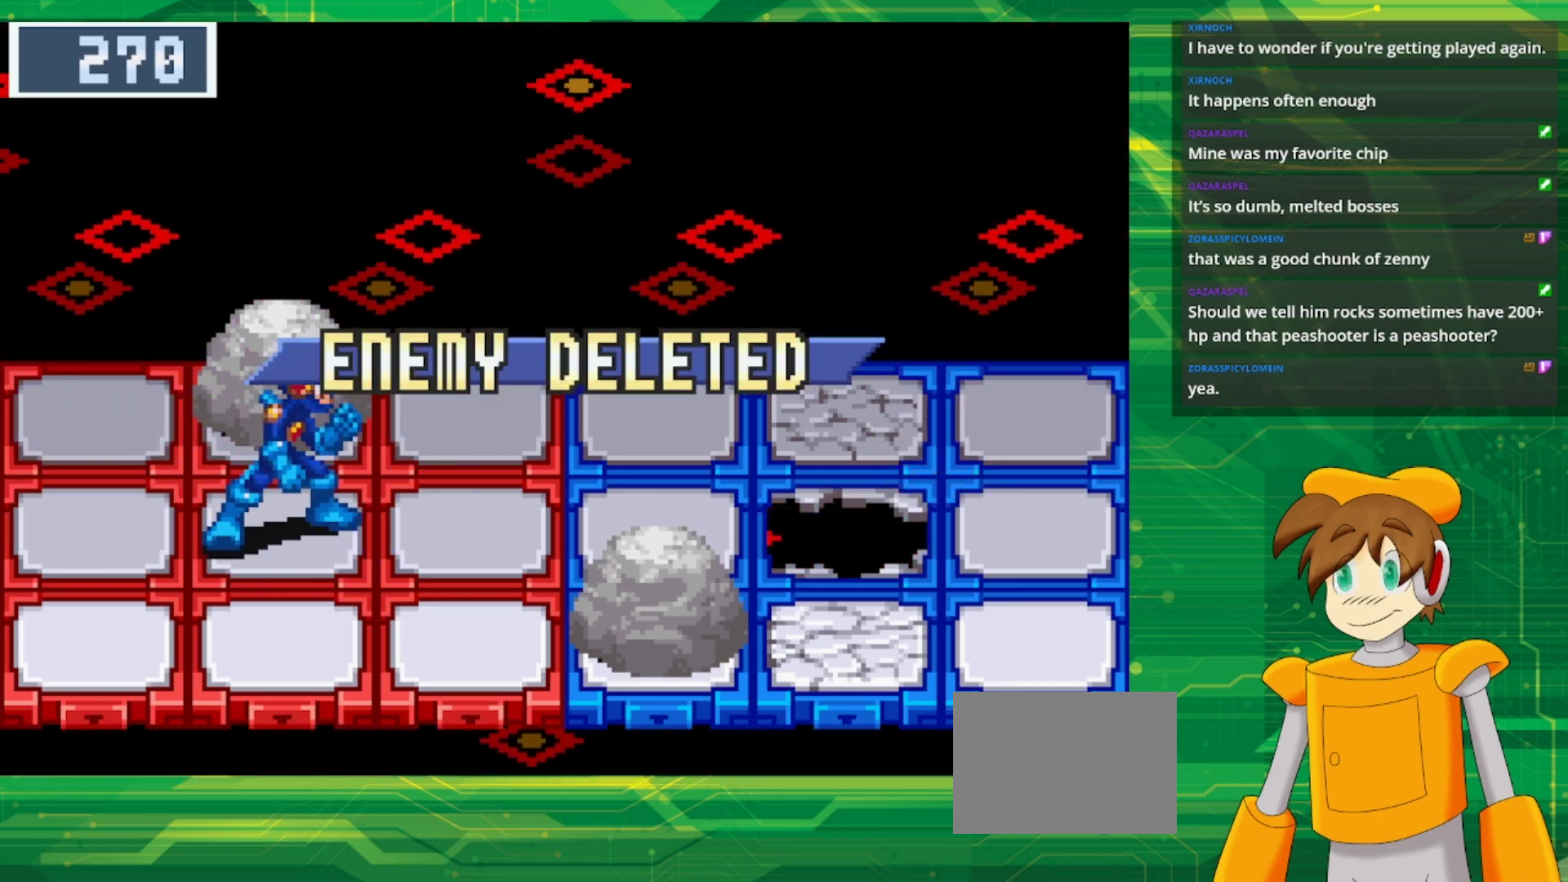
{"buttons": [], "events": []}
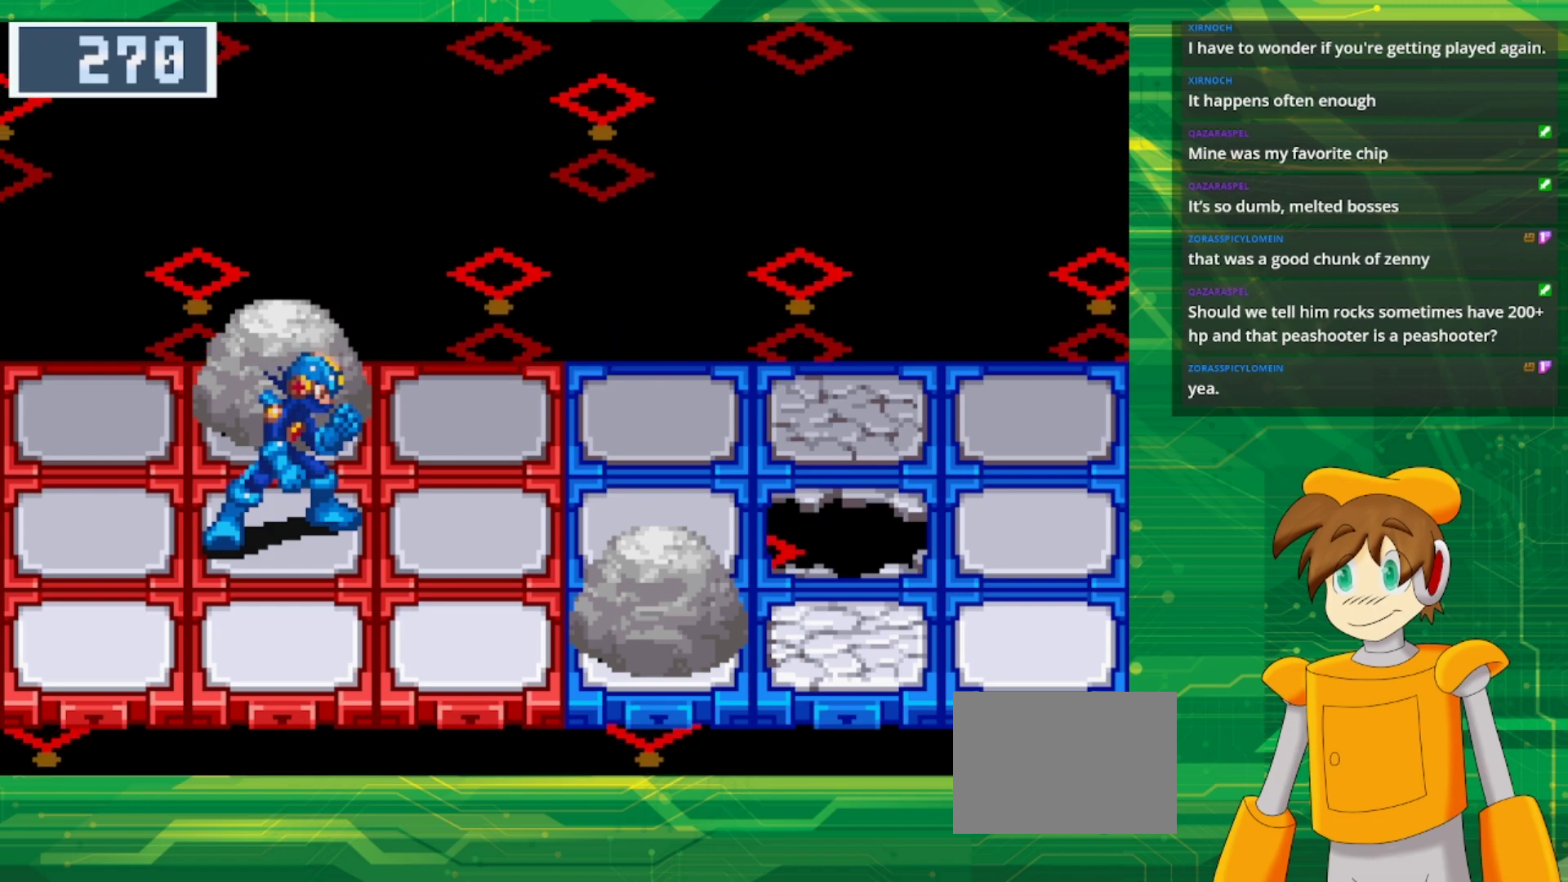
{"buttons": [], "events": []}
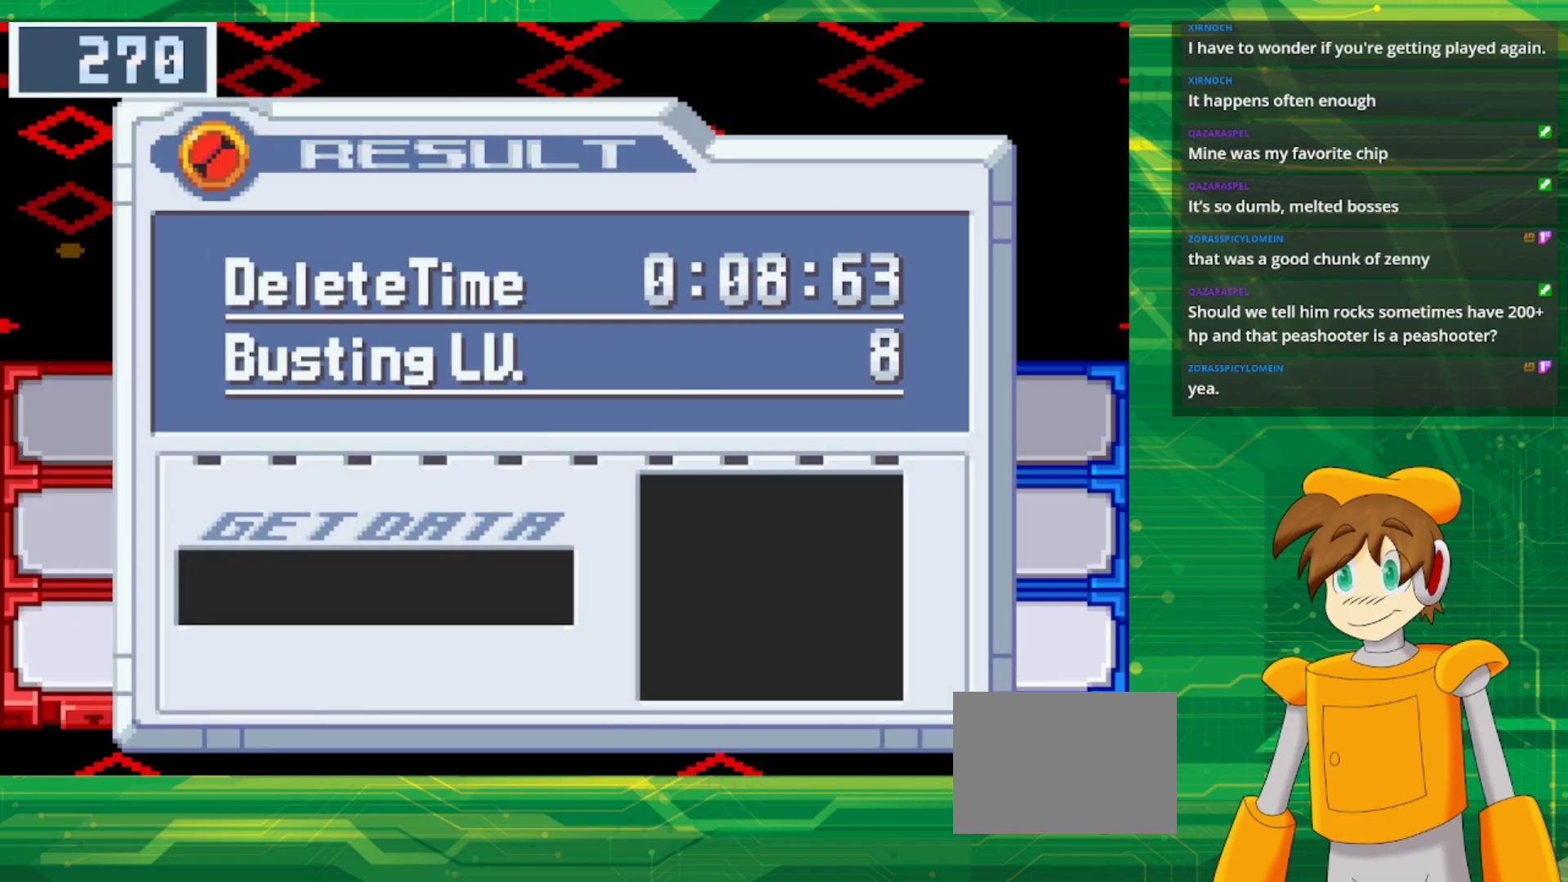
{"buttons": [], "events": [[350, "A", "down"], [500, "A", "up"]]}
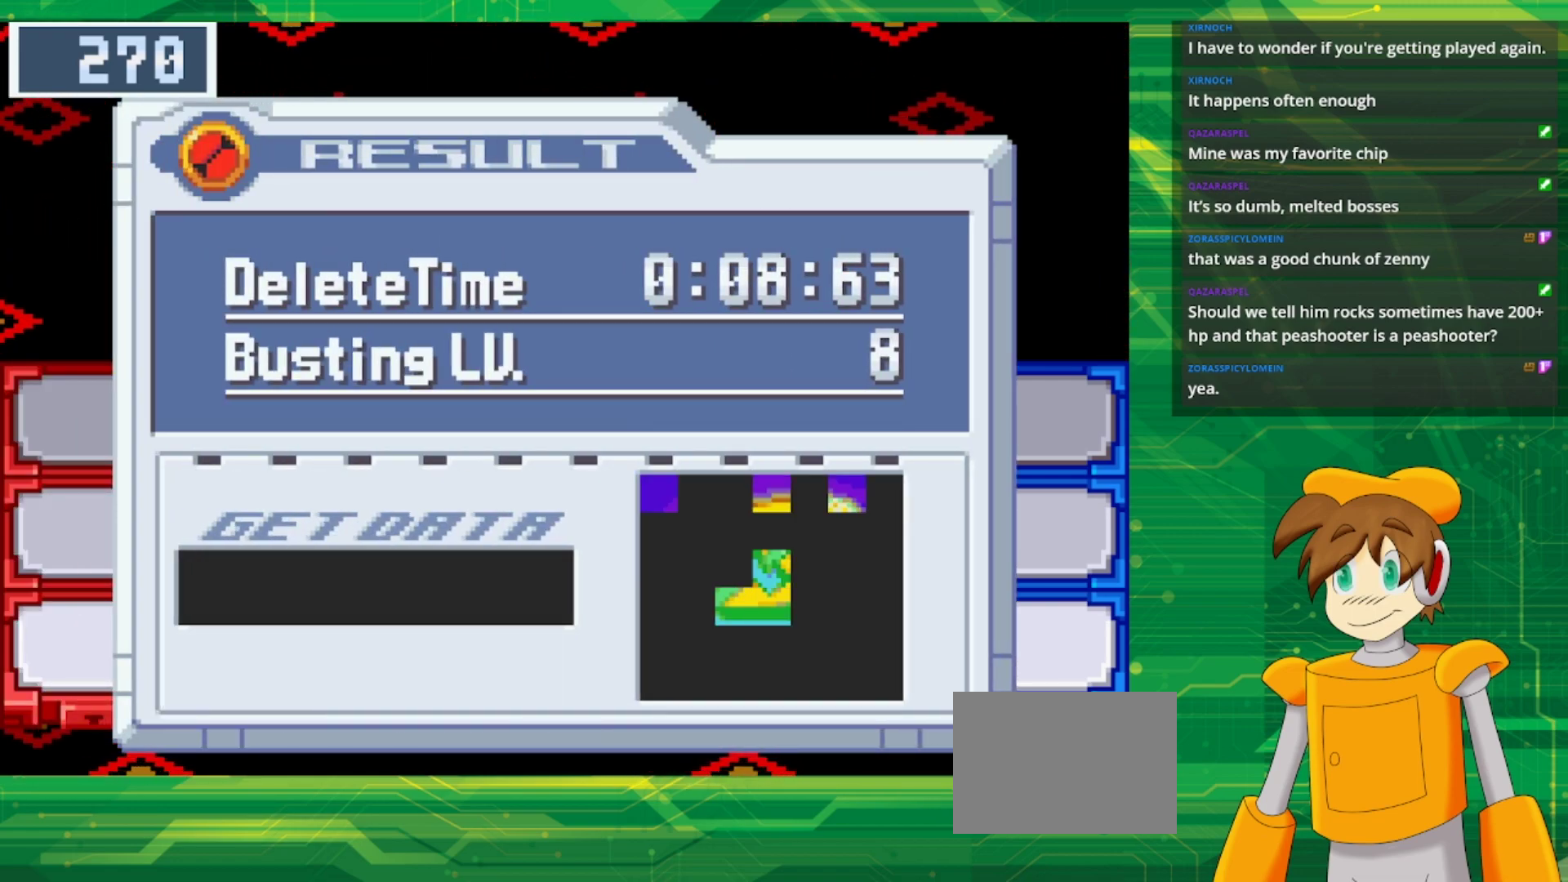
{"buttons": [], "events": []}
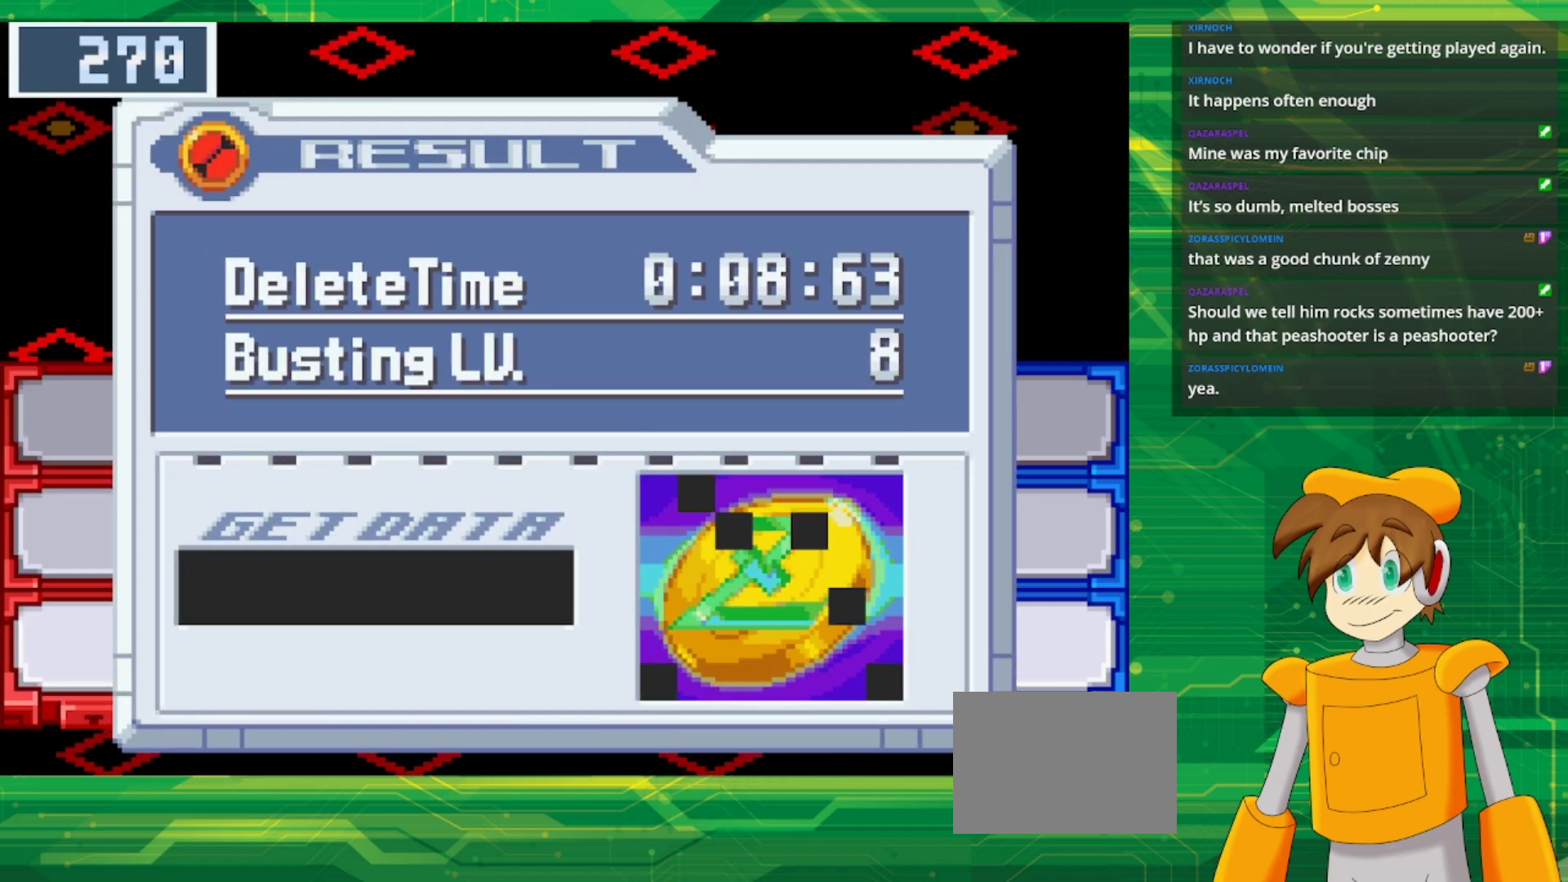
{"buttons": [], "events": []}
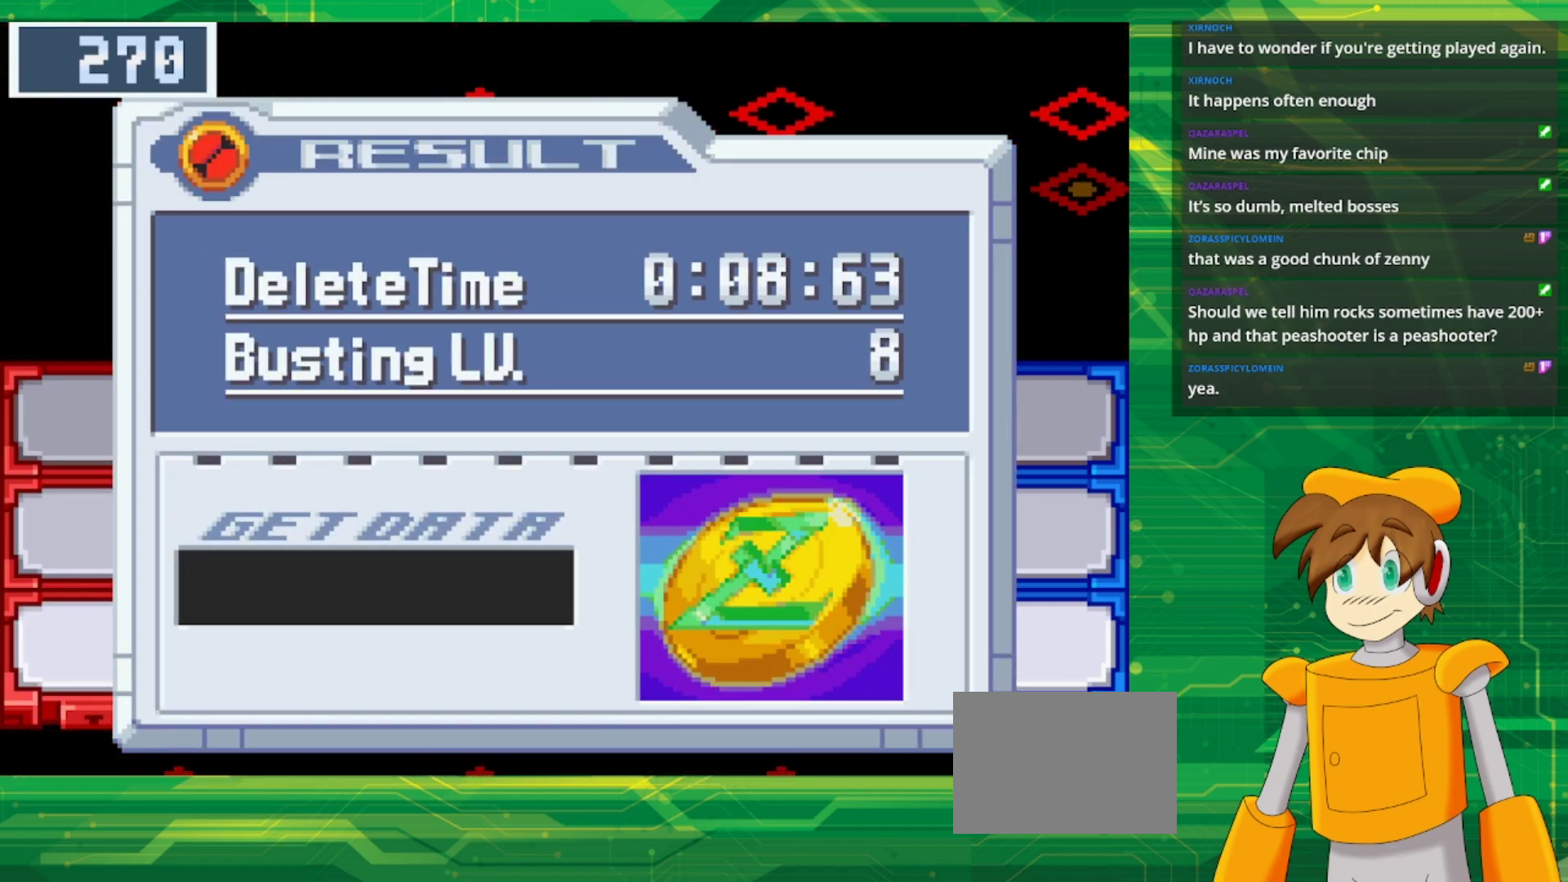
{"buttons": [], "events": []}
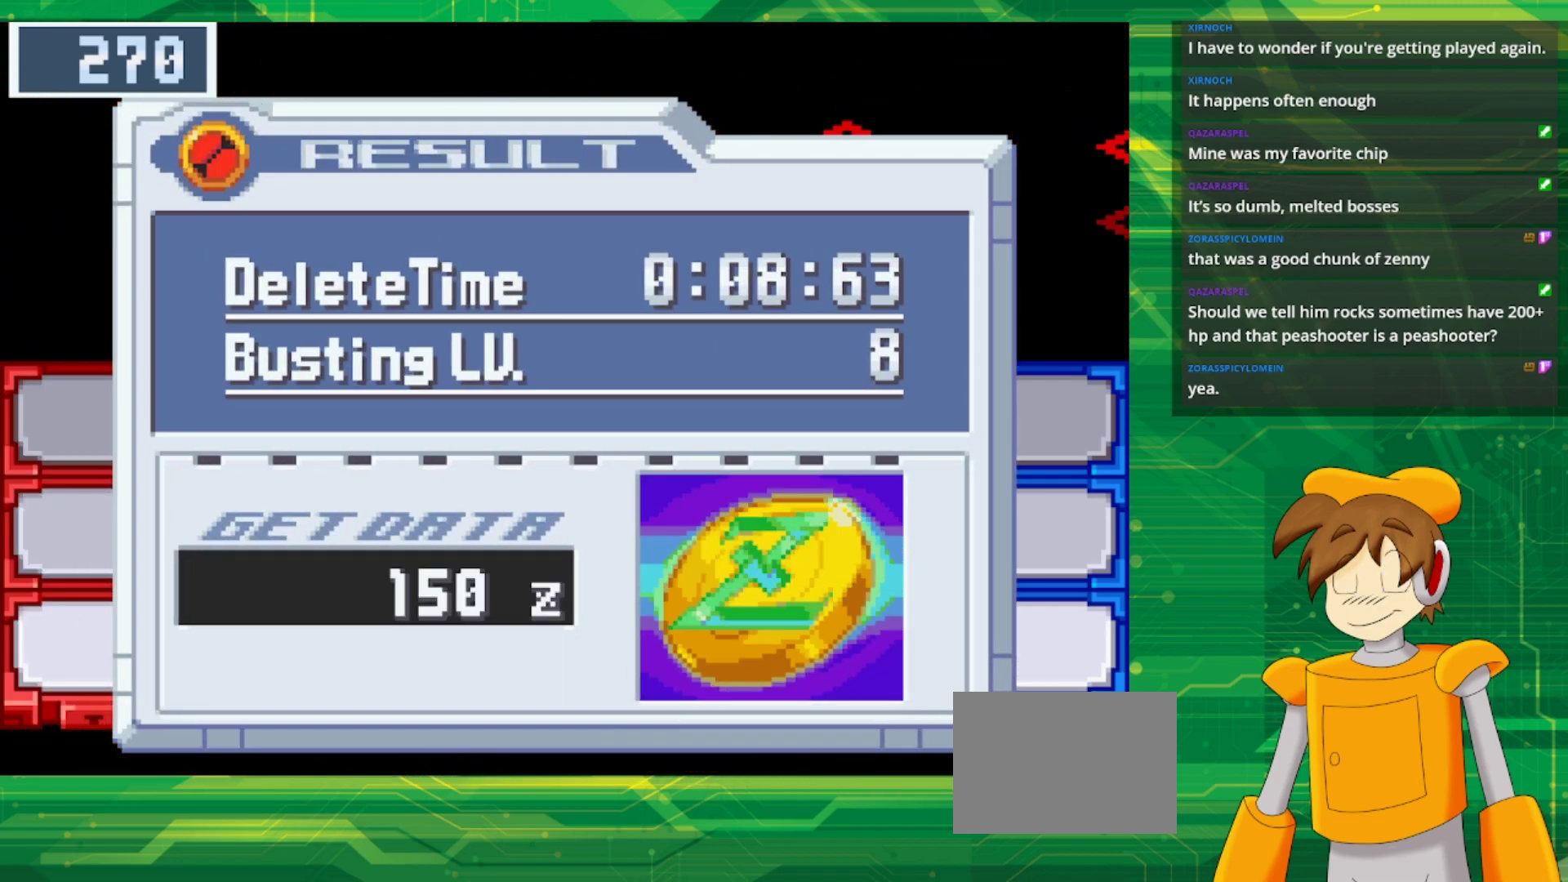
{"buttons": [], "events": [[317, "A", "down"], [450, "A", "up"]]}
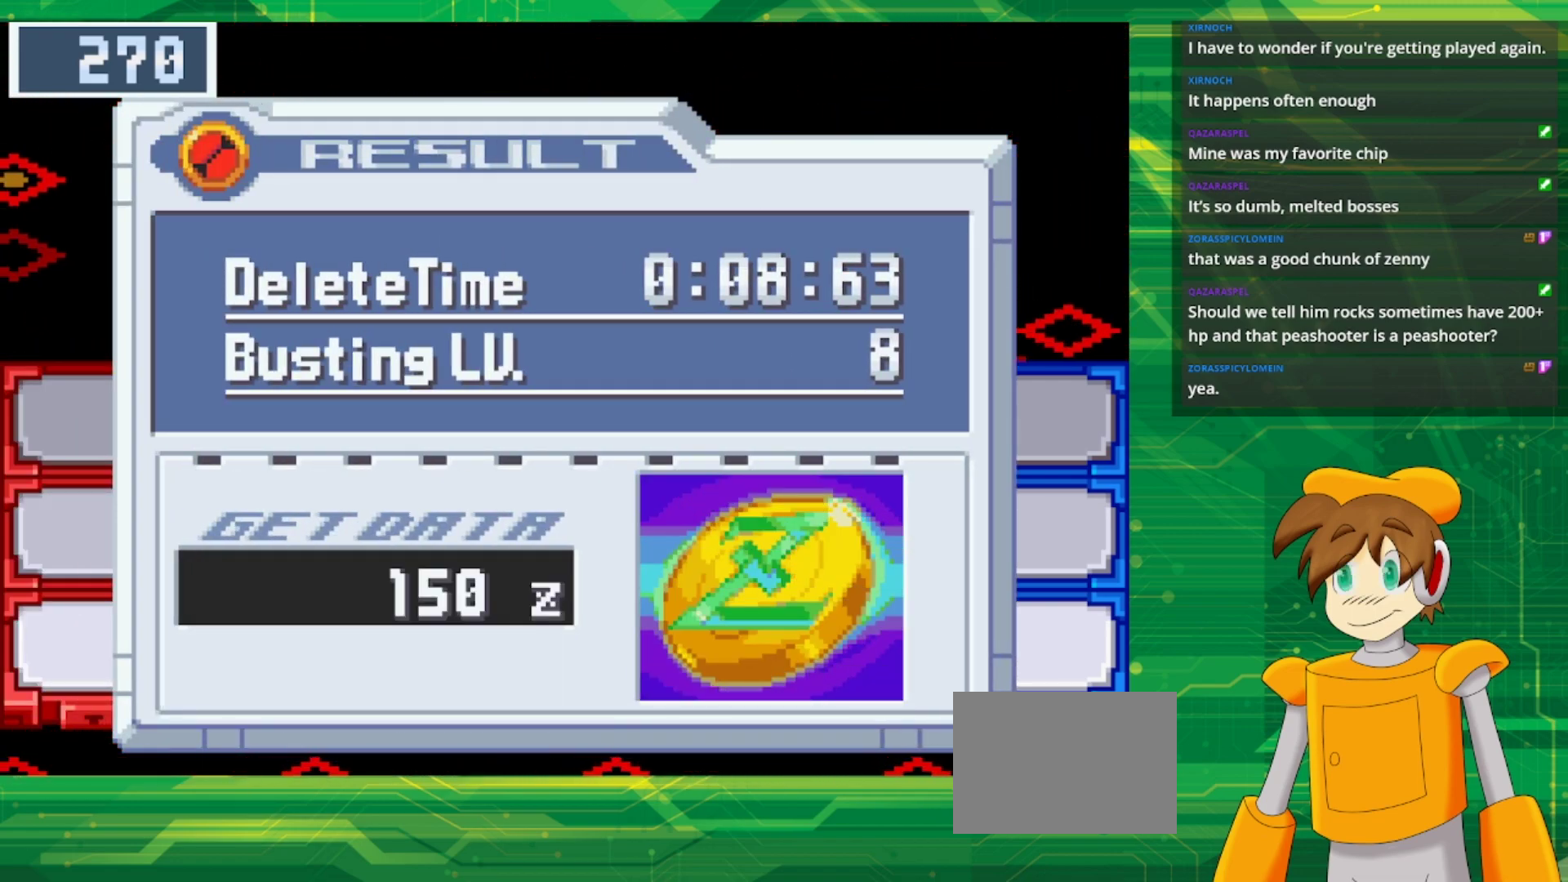
{"buttons": [], "events": [[50, "A", "down"], [200, "A", "up"]]}